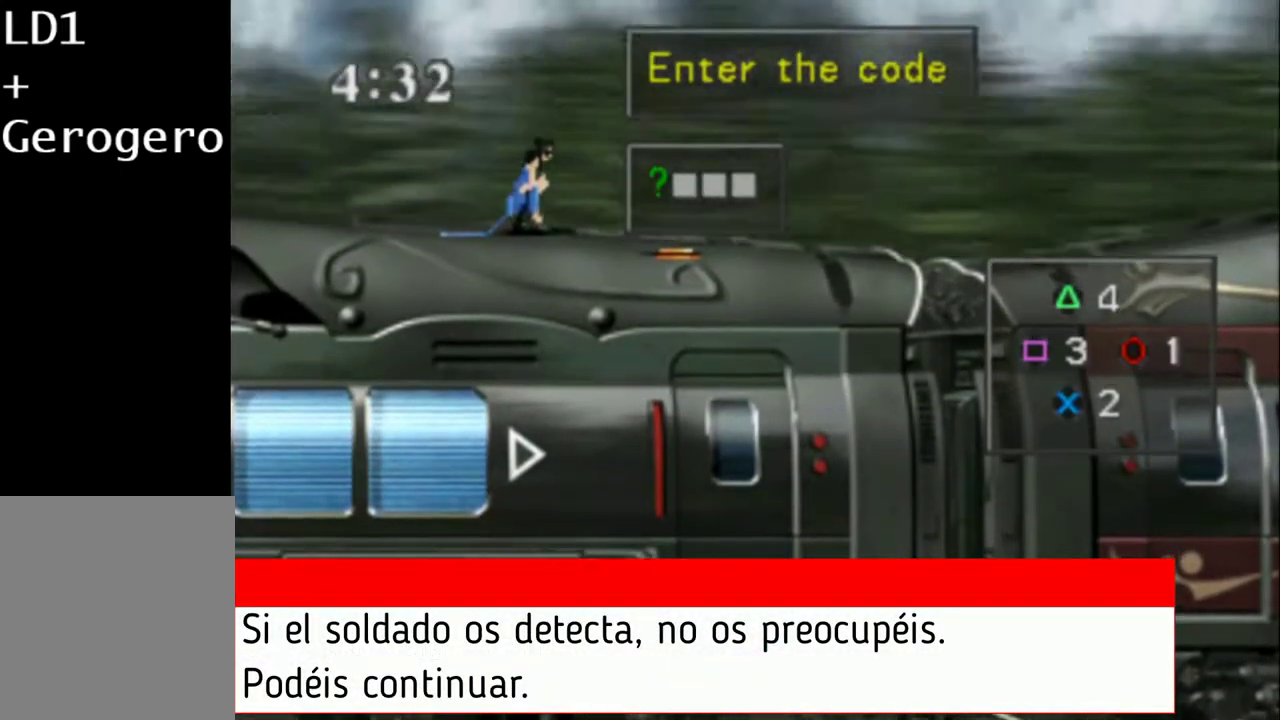
Gameplay with a controller (PlayStation layout); each line is a JSON object with the inputs held at the frame after it. "events" lists button and stick changes between this image and that frame as [ms after this image, input, new state], when the widget could be followed in between. Not read: L3 R3 left_stick right_stick.
{"buttons": ["CROSS"], "events": [[317, "CROSS", "down"]]}
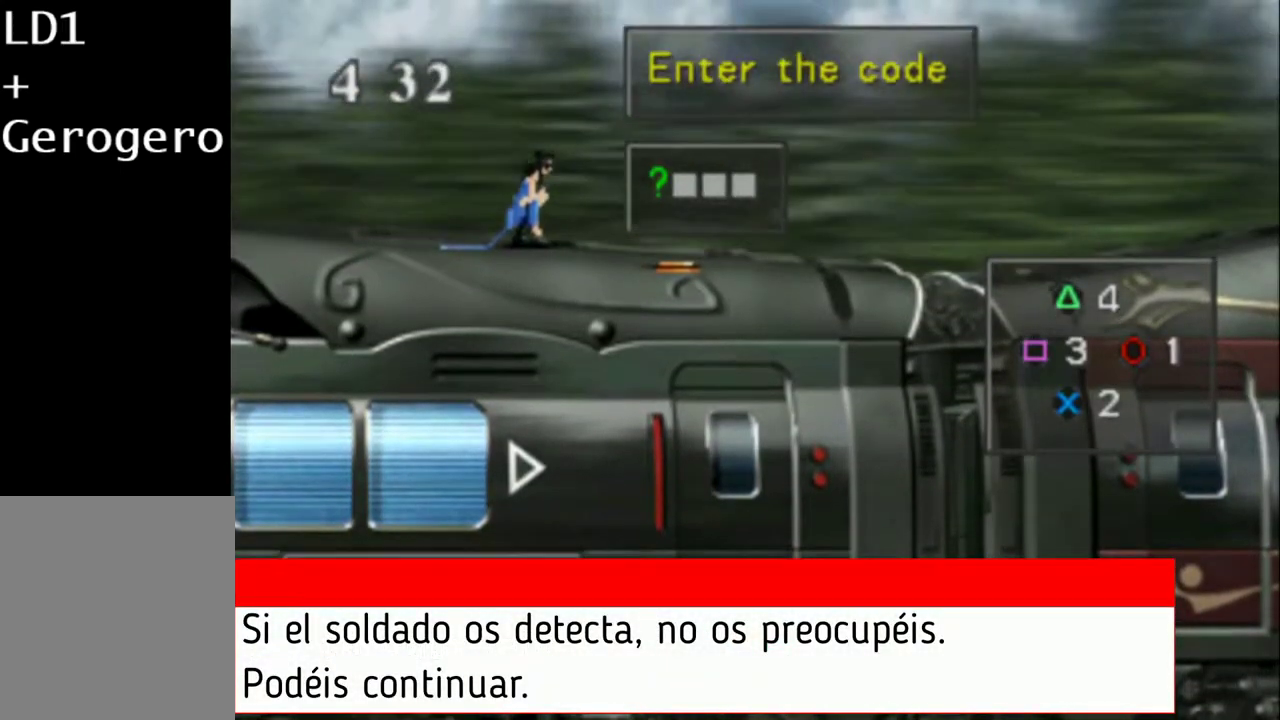
{"buttons": [], "events": [[117, "CROSS", "up"]]}
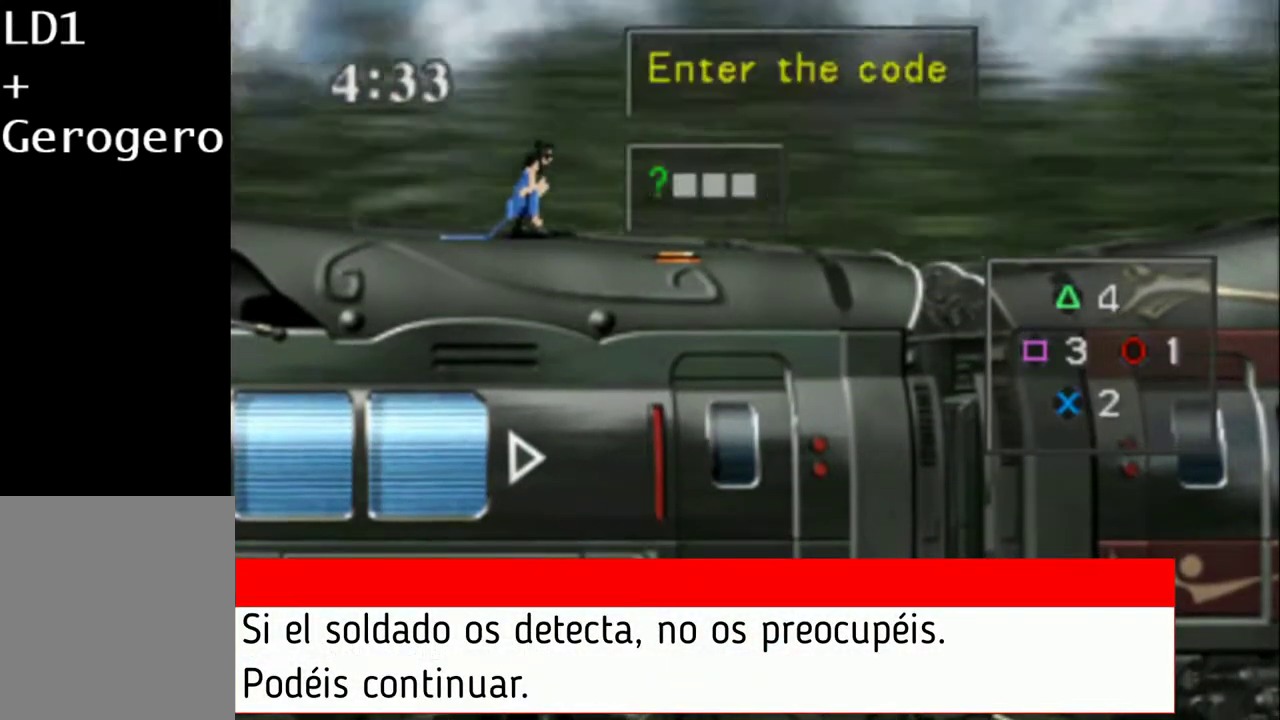
{"buttons": ["CROSS"], "events": [[100, "CROSS", "down"]]}
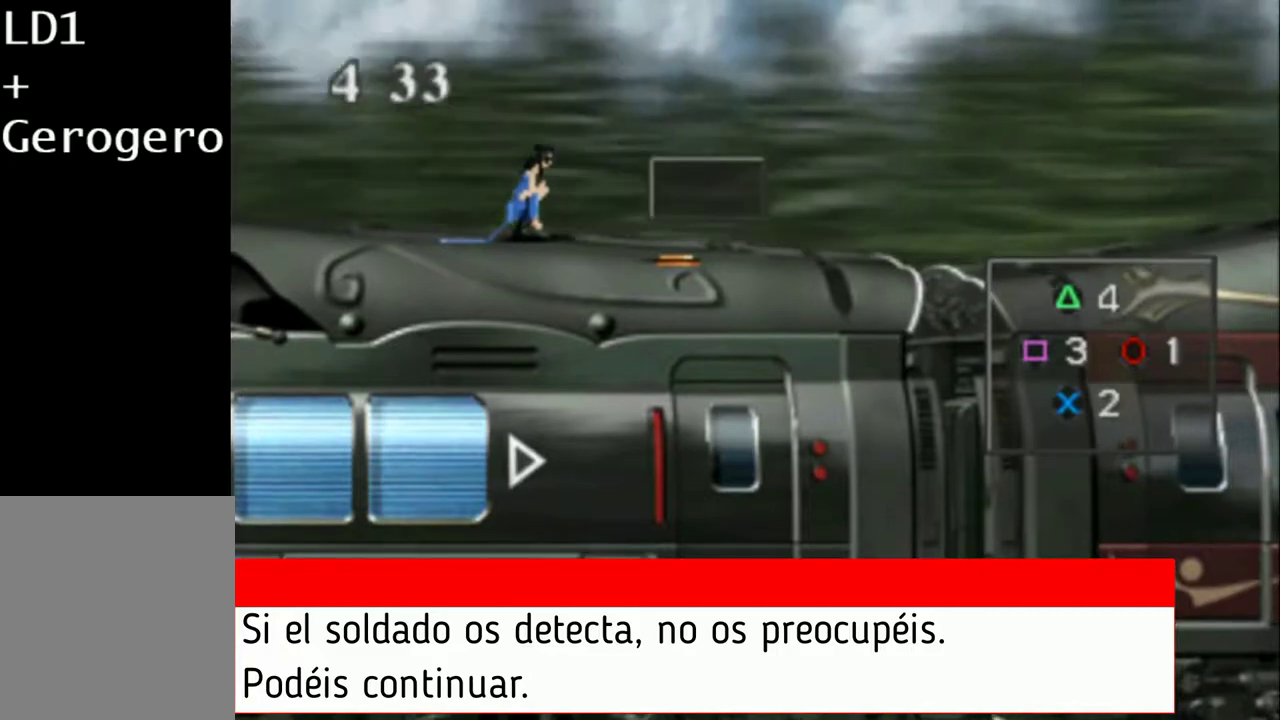
{"buttons": ["SQUARE"], "events": [[350, "CROSS", "up"], [450, "SQUARE", "down"]]}
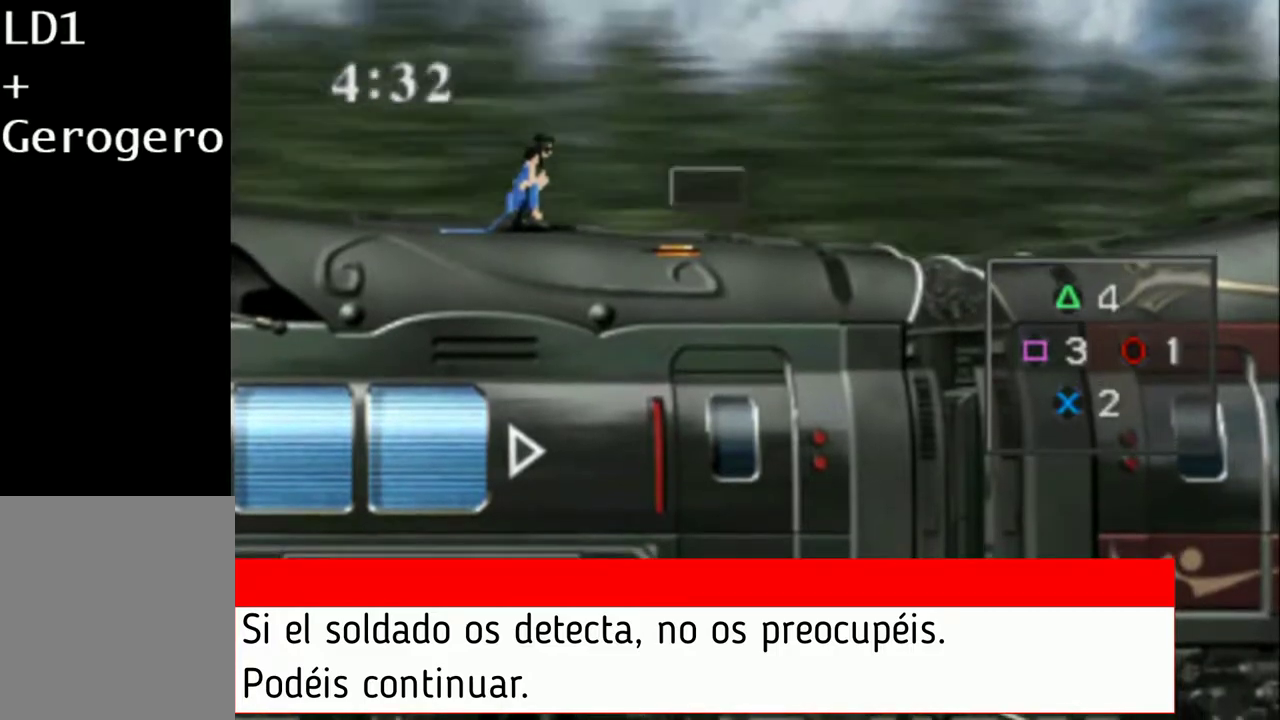
{"buttons": ["CIRCLE"], "events": [[183, "SQUARE", "up"], [400, "CIRCLE", "down"]]}
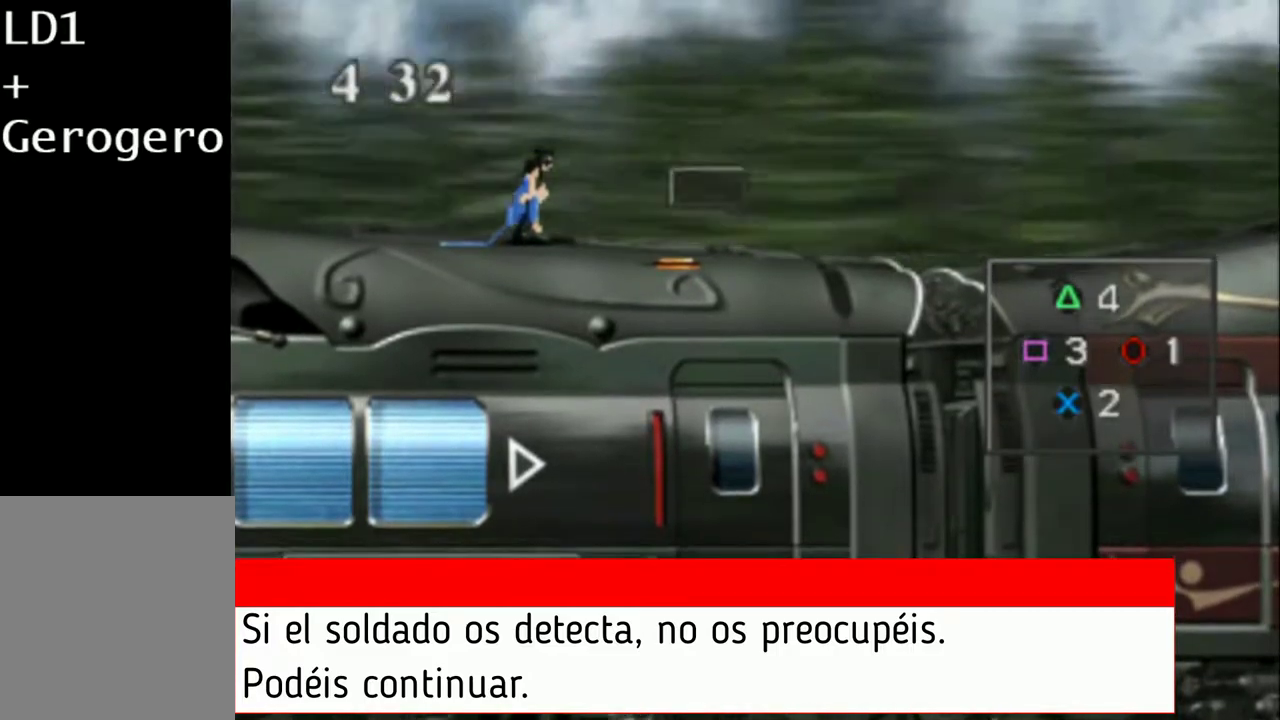
{"buttons": [], "events": [[267, "CIRCLE", "up"]]}
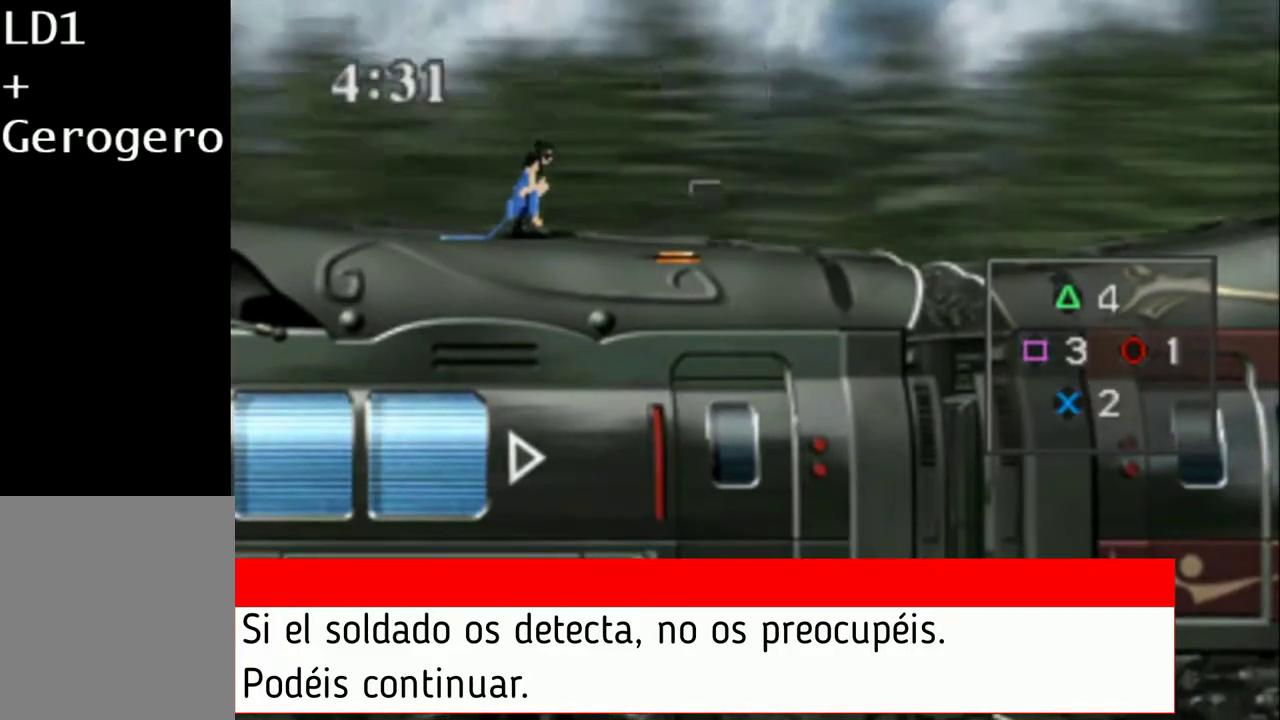
{"buttons": [], "events": []}
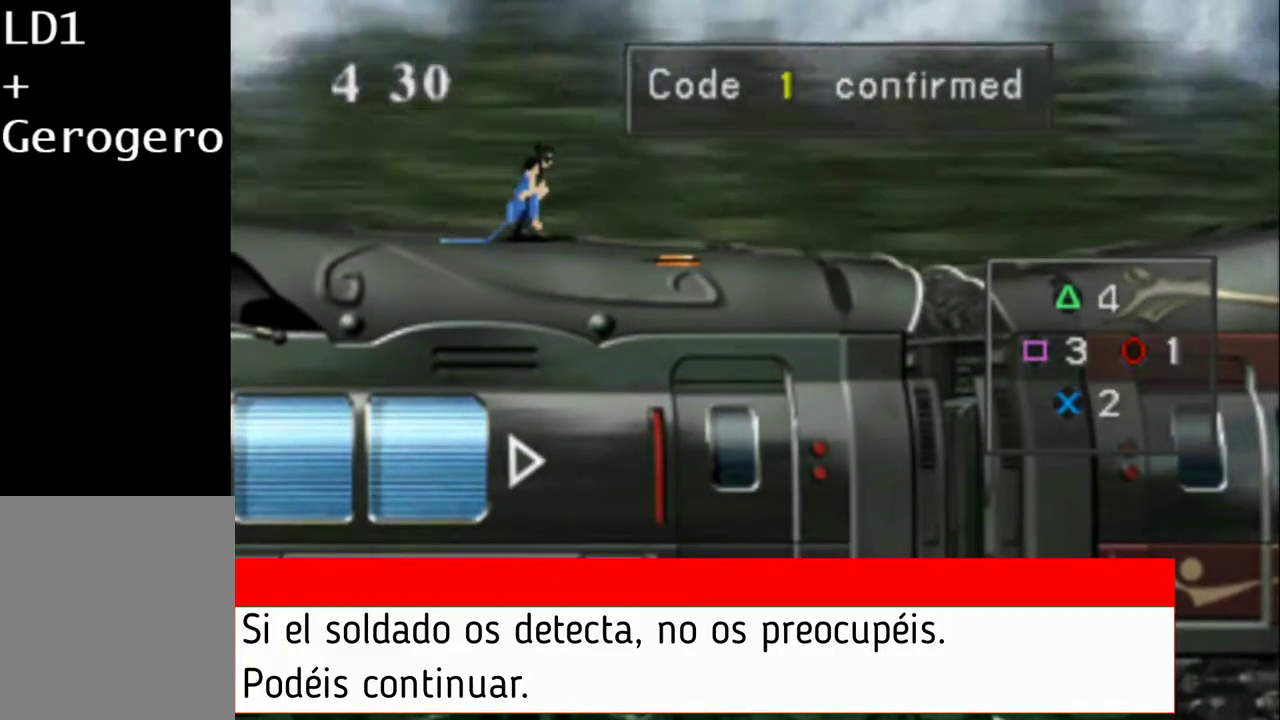
{"buttons": [], "events": []}
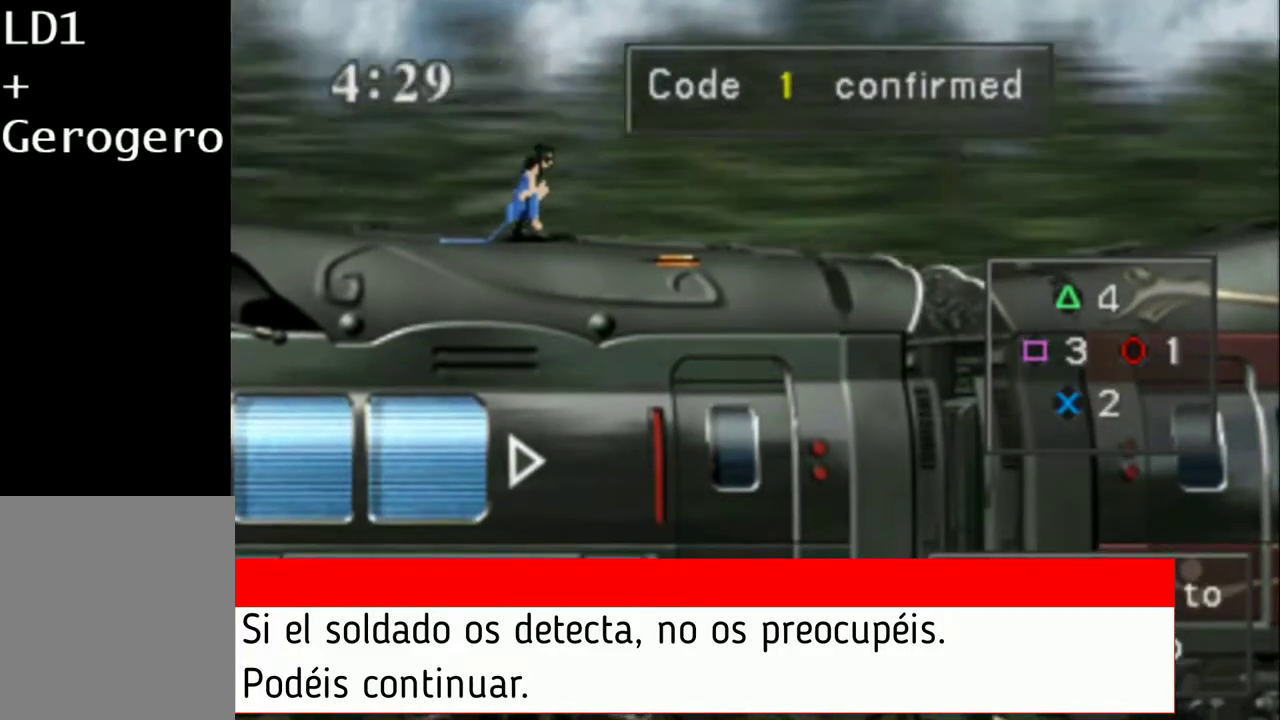
{"buttons": [], "events": []}
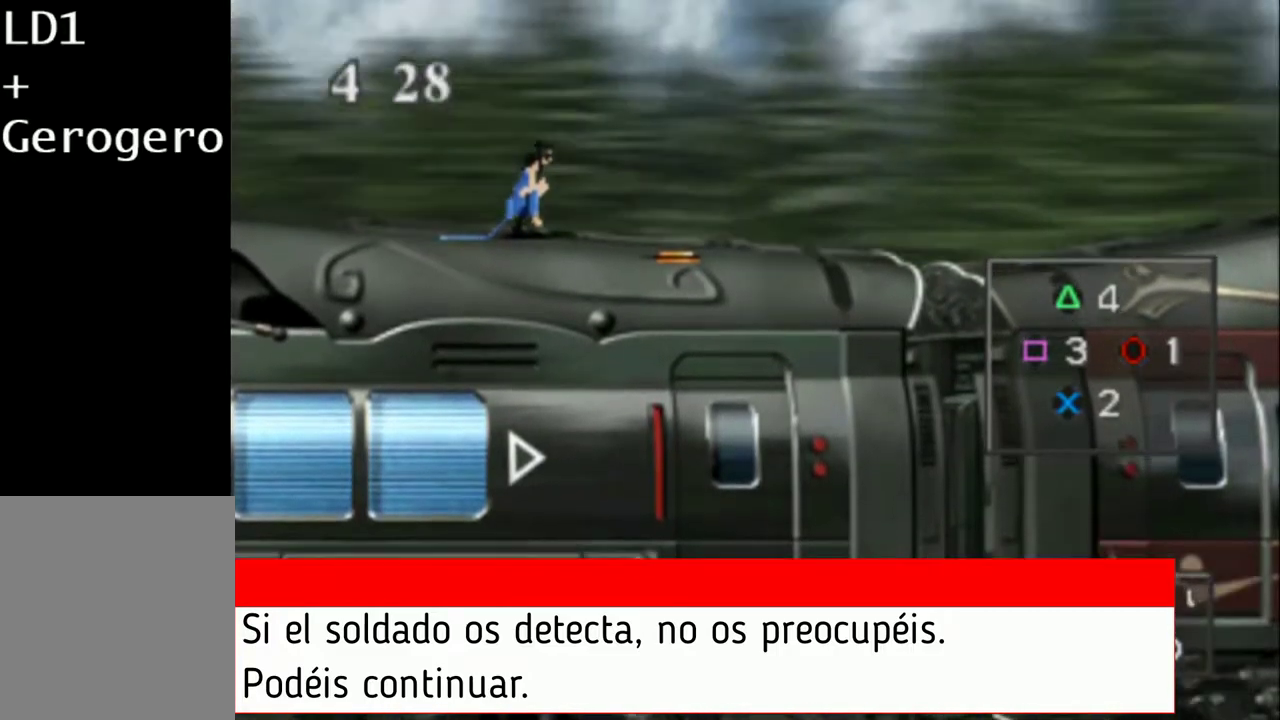
{"buttons": [], "events": []}
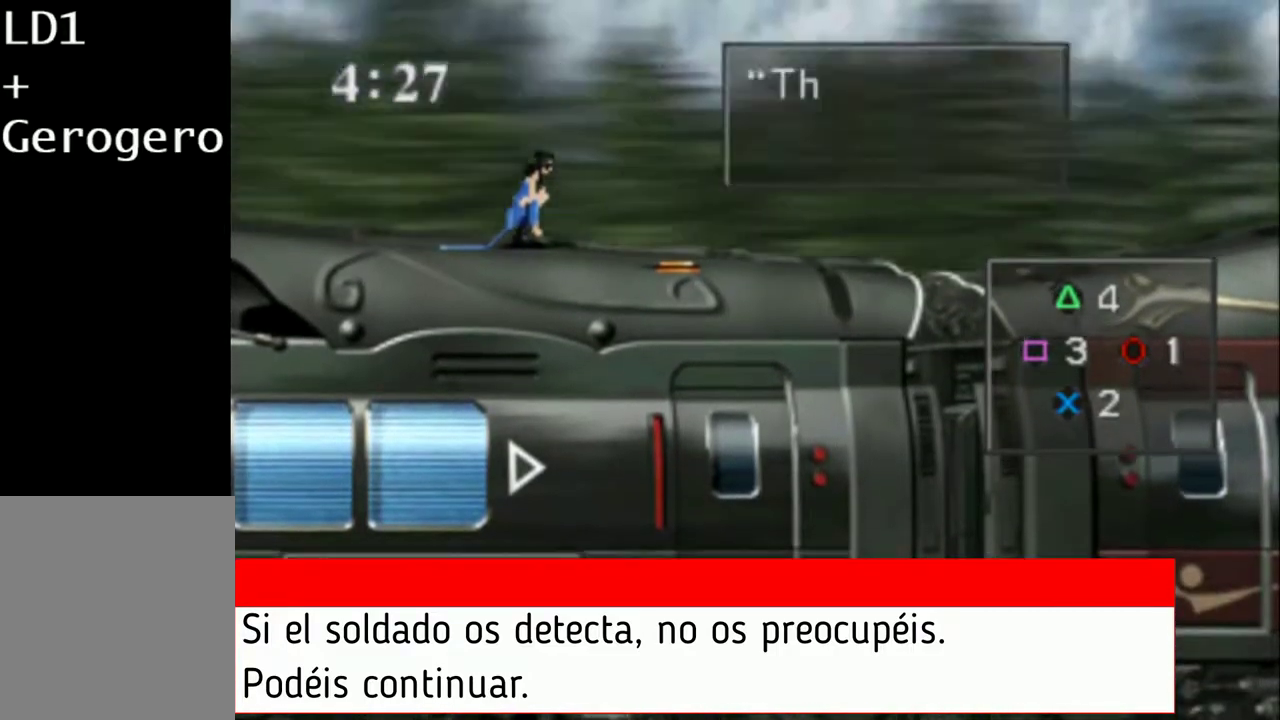
{"buttons": [], "events": []}
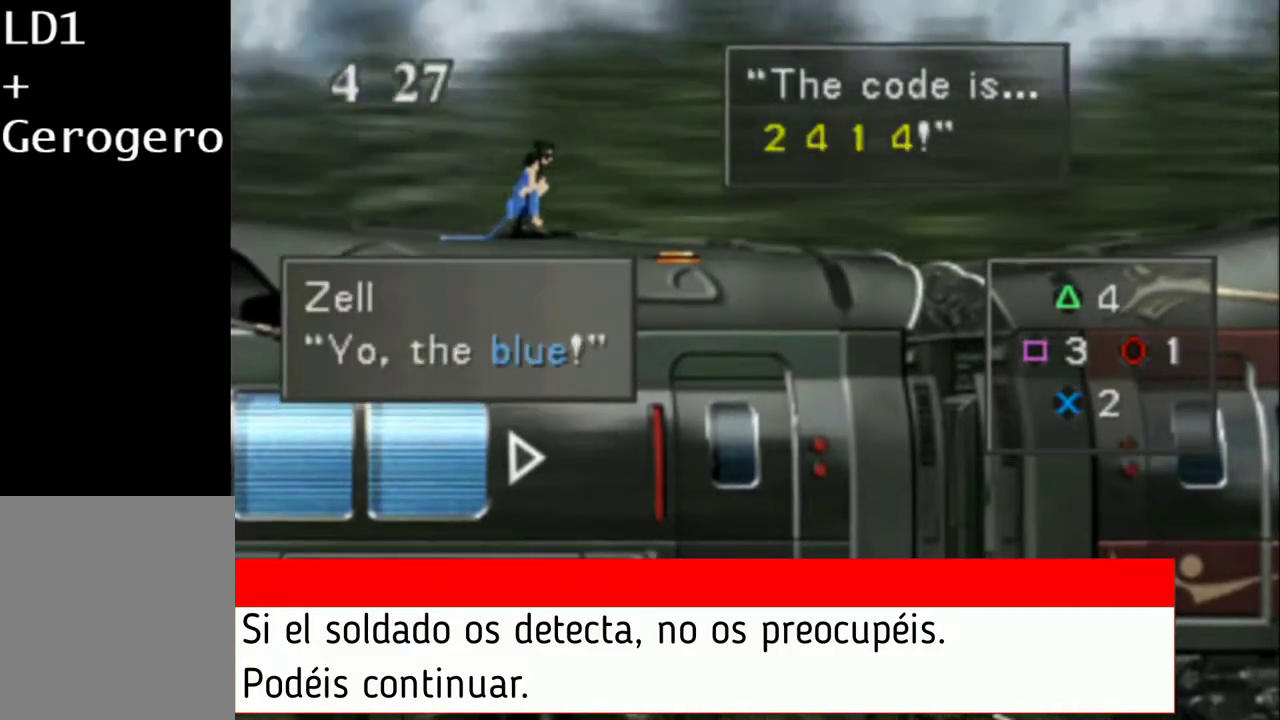
{"buttons": [], "events": []}
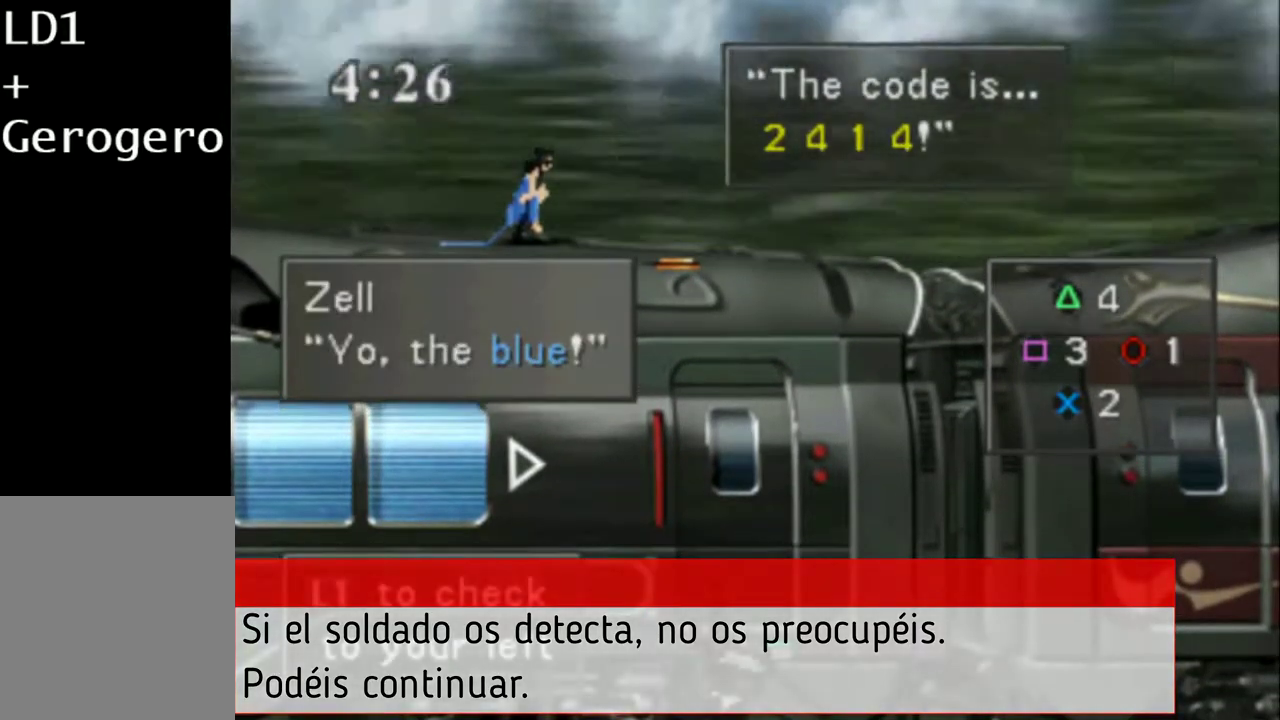
{"buttons": [], "events": []}
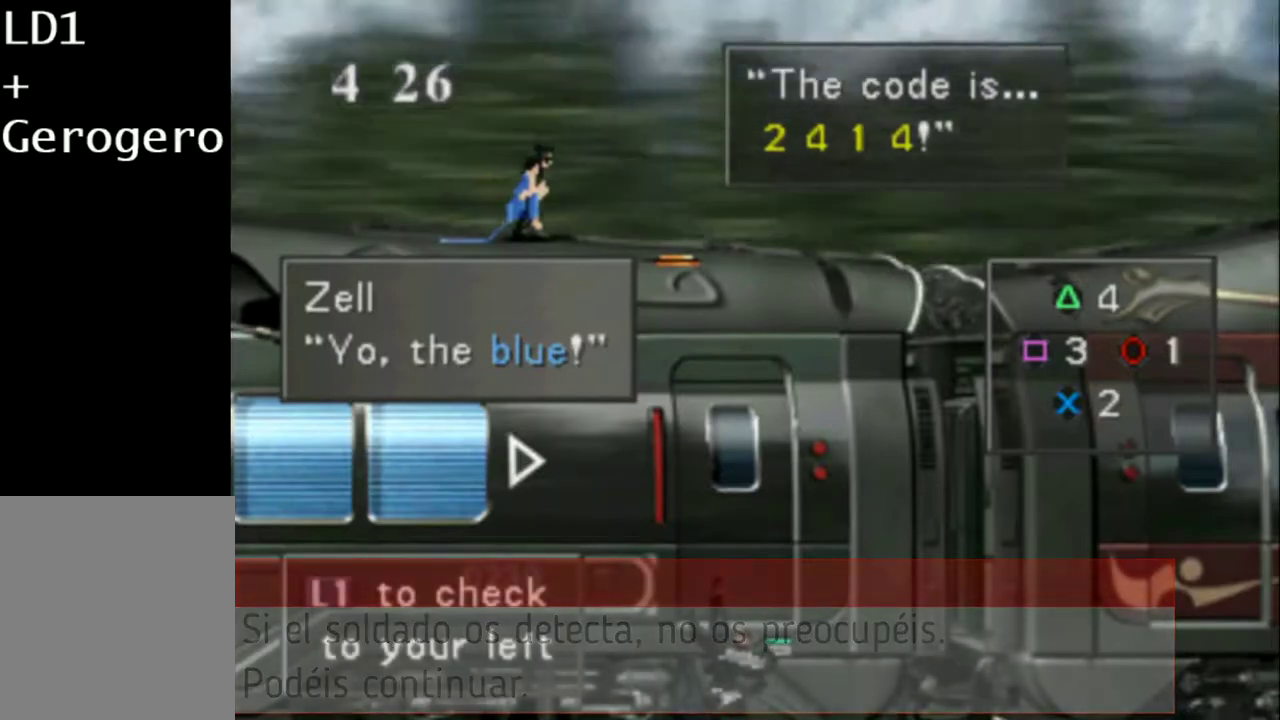
{"buttons": ["CROSS"], "events": [[50, "CROSS", "down"]]}
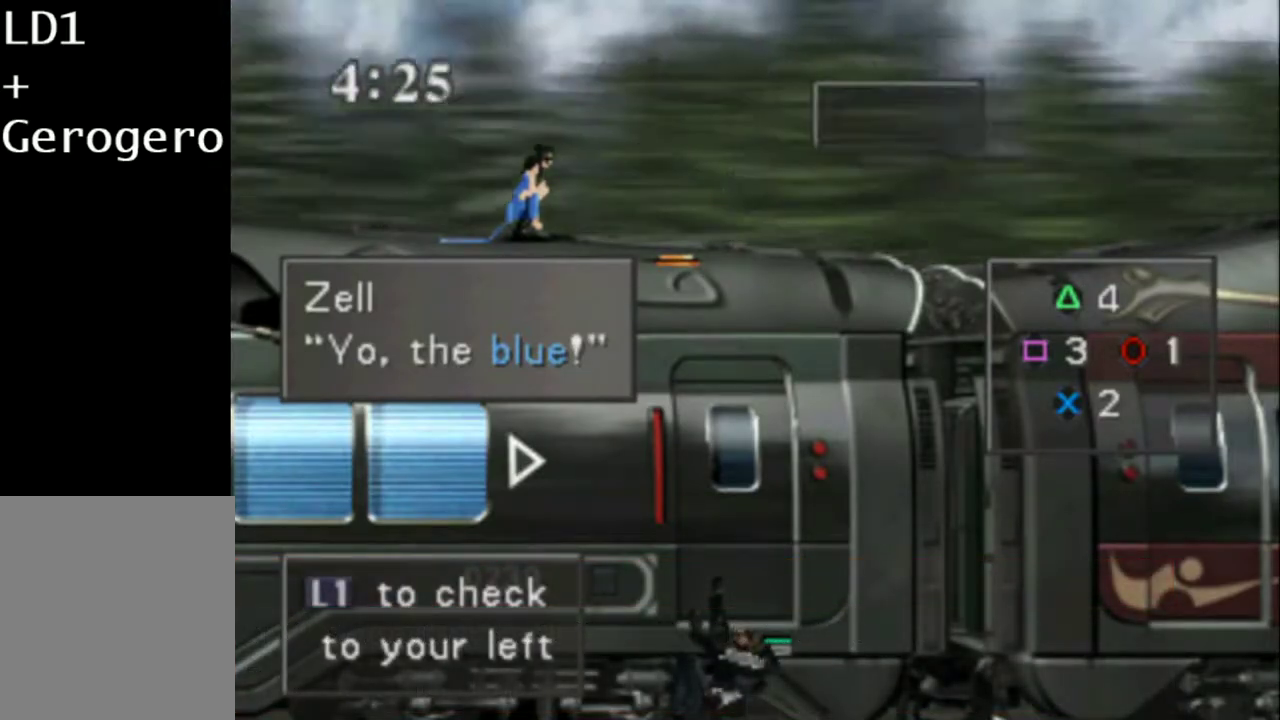
{"buttons": [], "events": [[400, "CROSS", "up"]]}
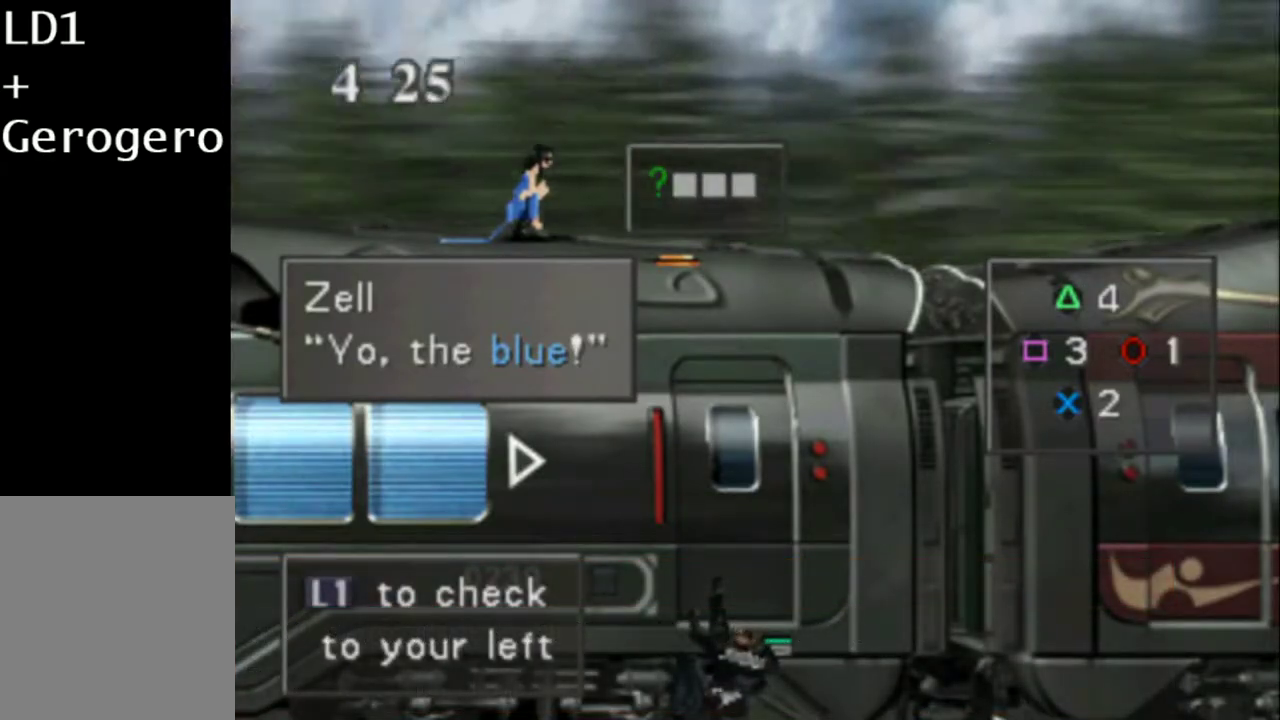
{"buttons": ["CIRCLE"], "events": [[33, "TRIANGLE", "down"], [233, "TRIANGLE", "up"], [433, "CIRCLE", "down"]]}
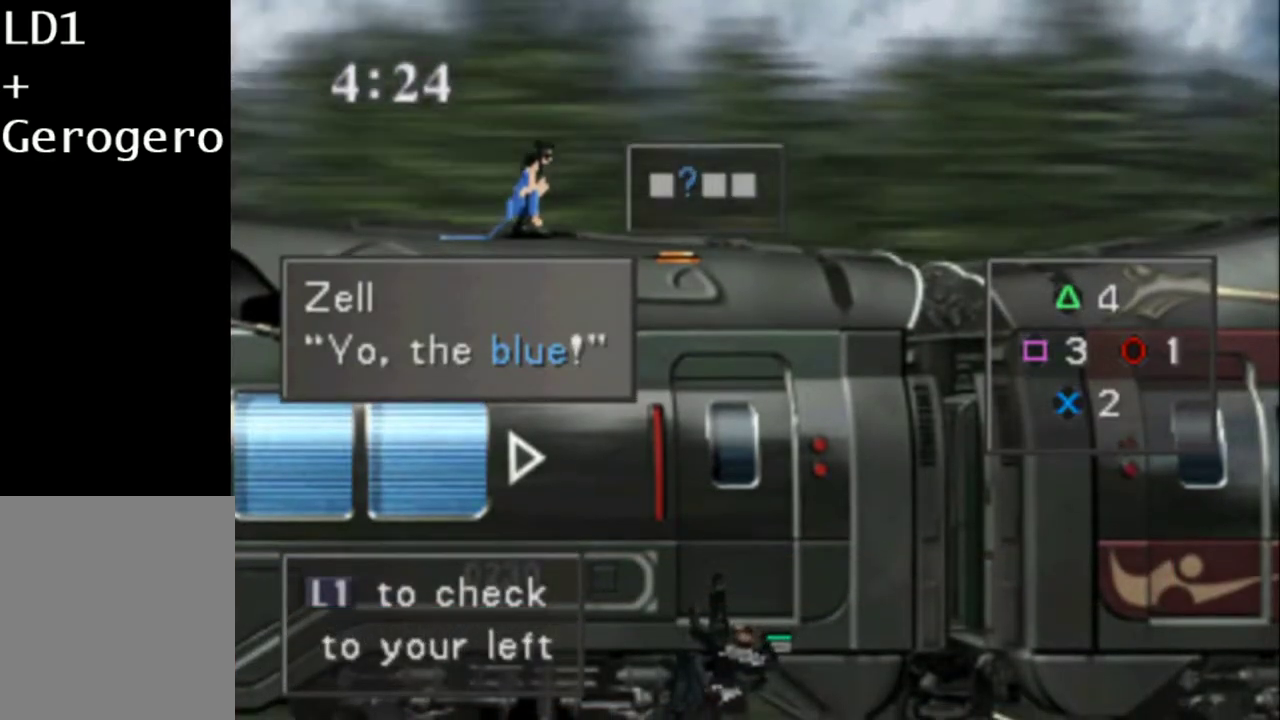
{"buttons": ["TRIANGLE"], "events": [[167, "CIRCLE", "up"], [450, "TRIANGLE", "down"]]}
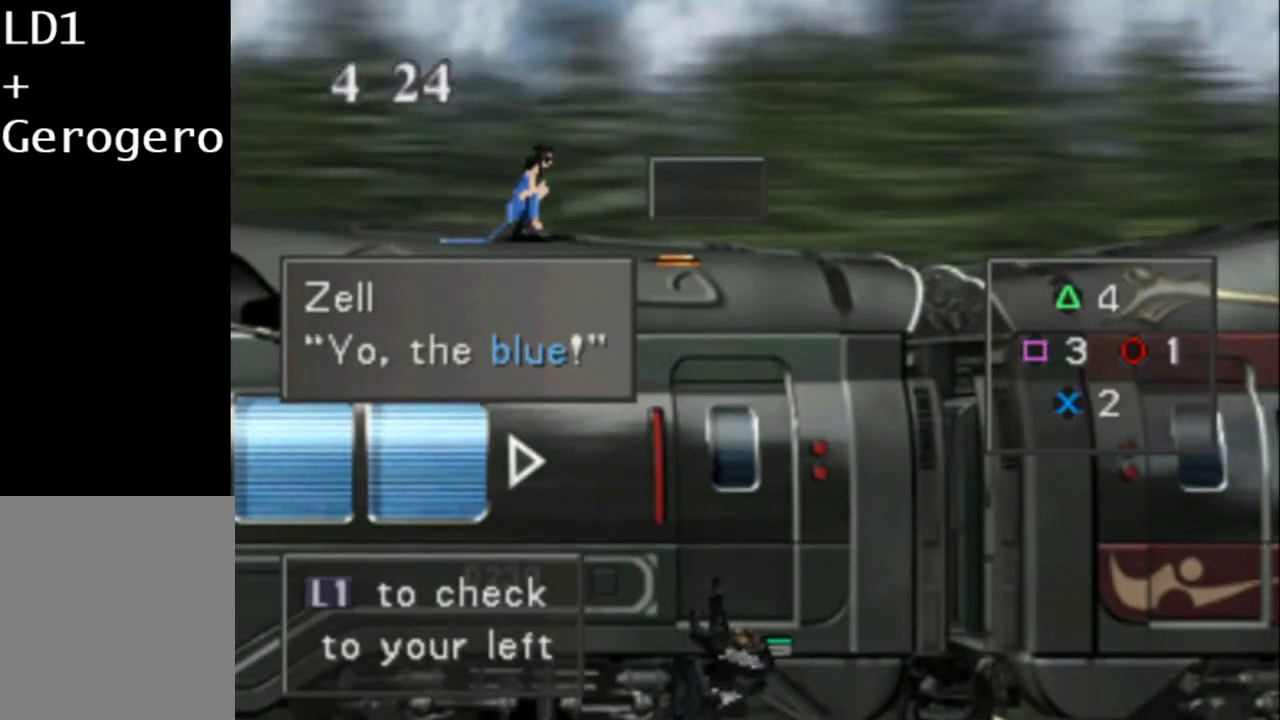
{"buttons": [], "events": [[283, "TRIANGLE", "up"]]}
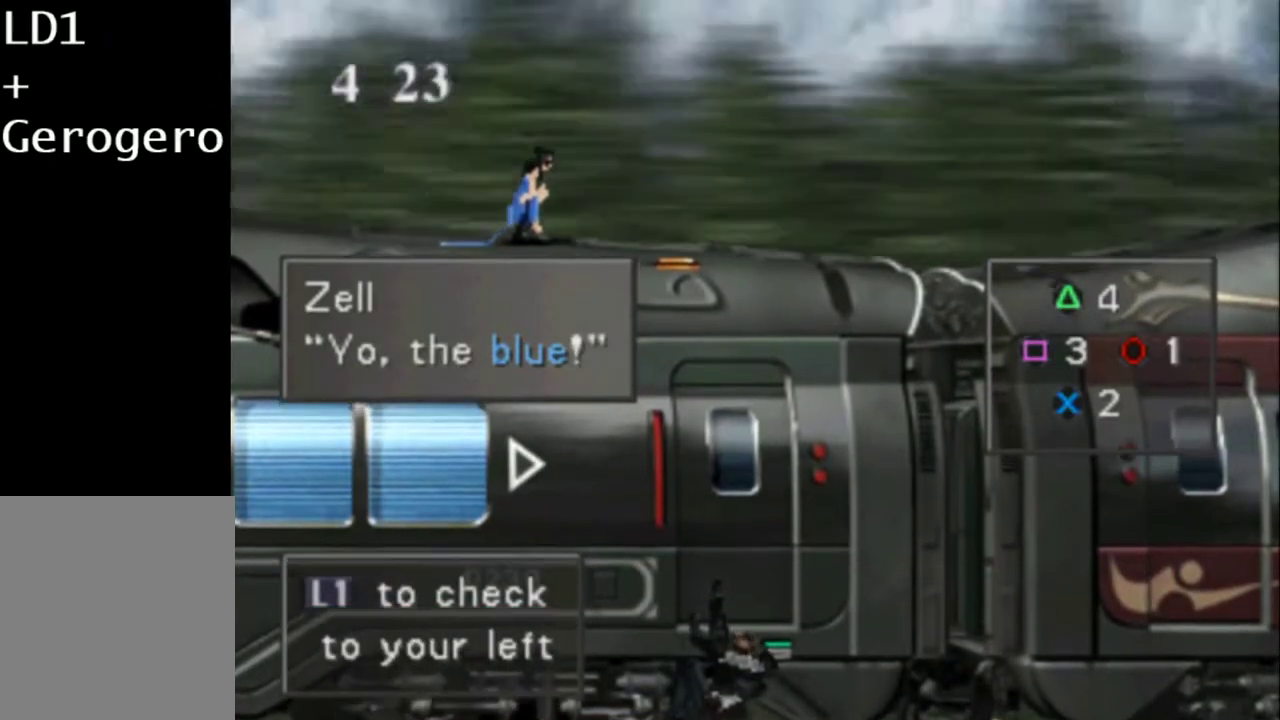
{"buttons": [], "events": []}
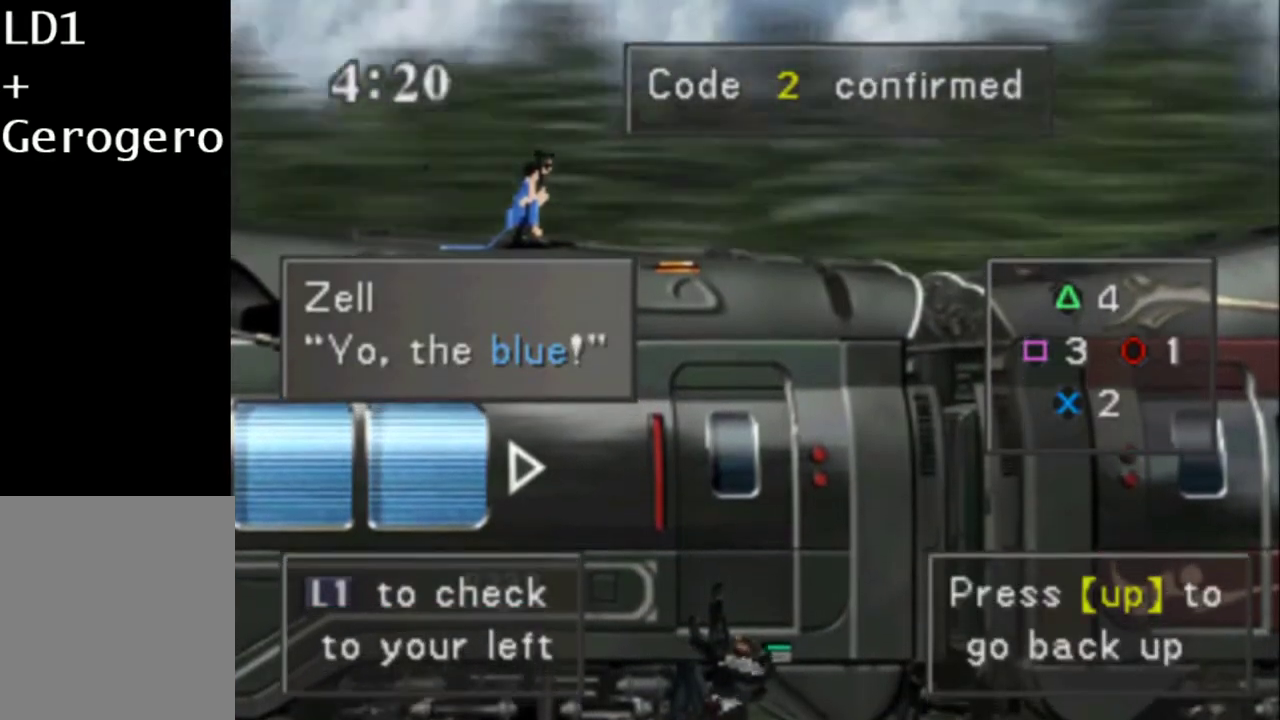
{"buttons": [], "events": []}
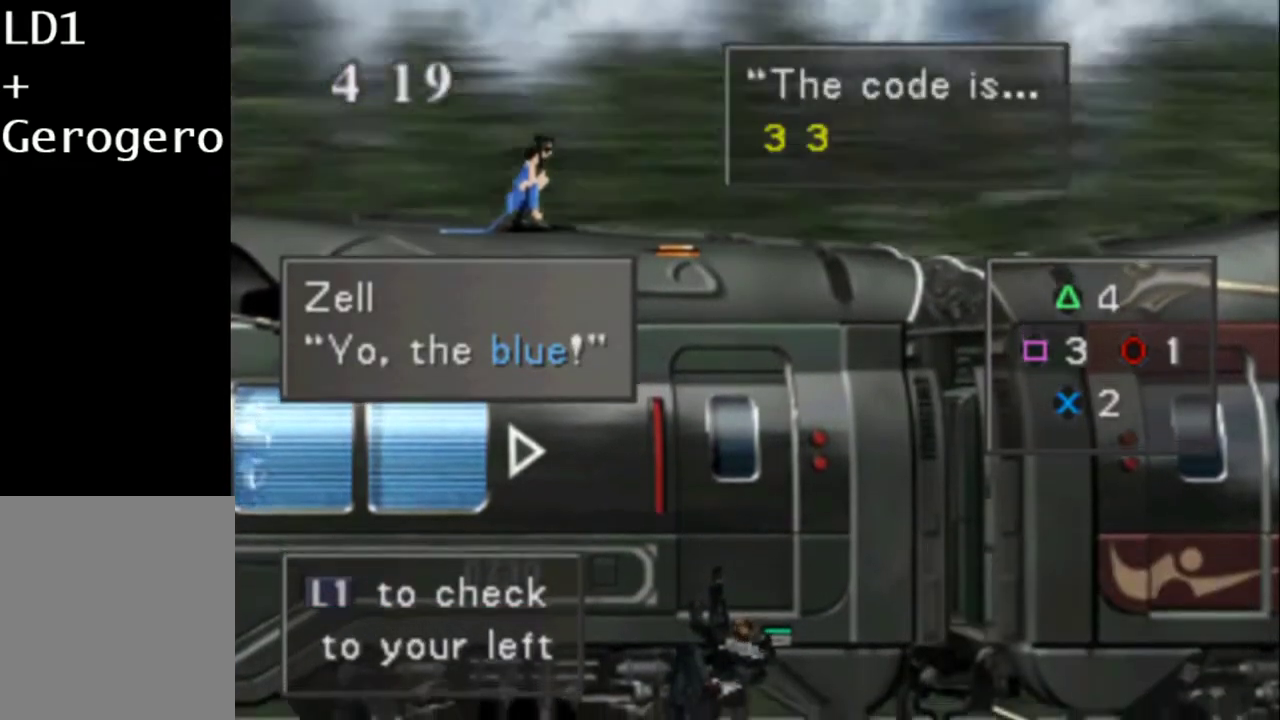
{"buttons": [], "events": []}
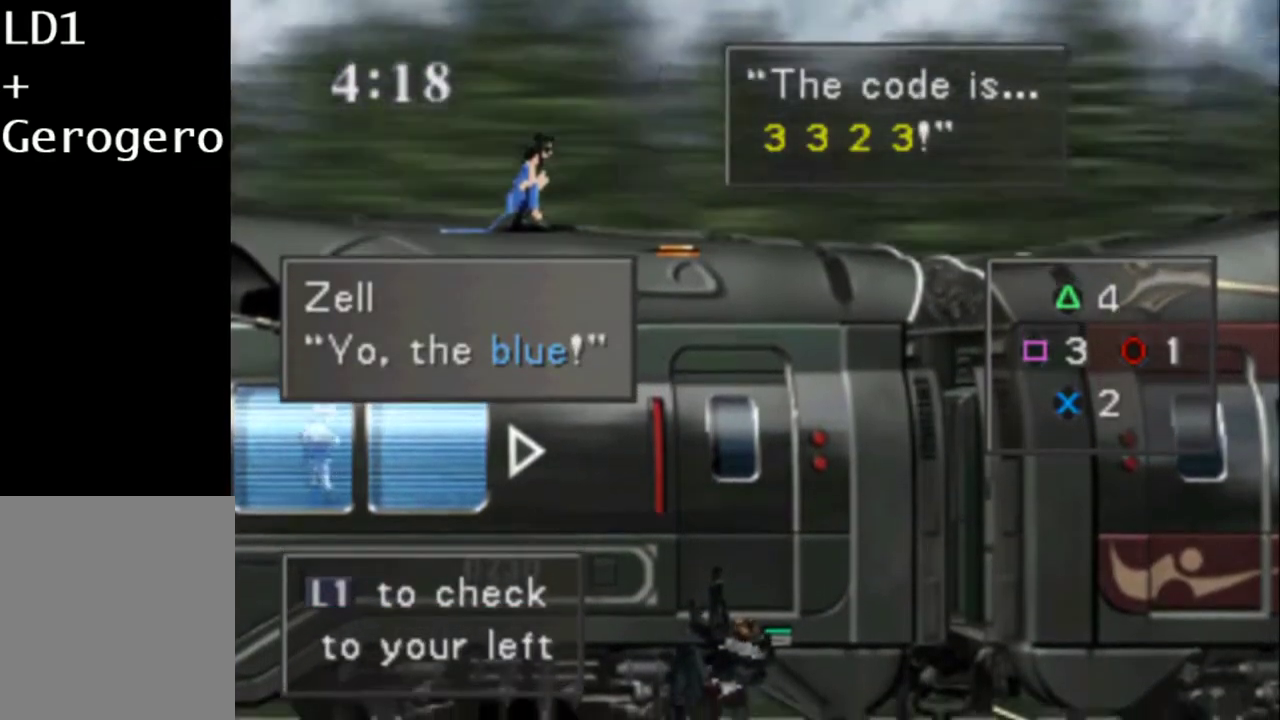
{"buttons": [], "events": []}
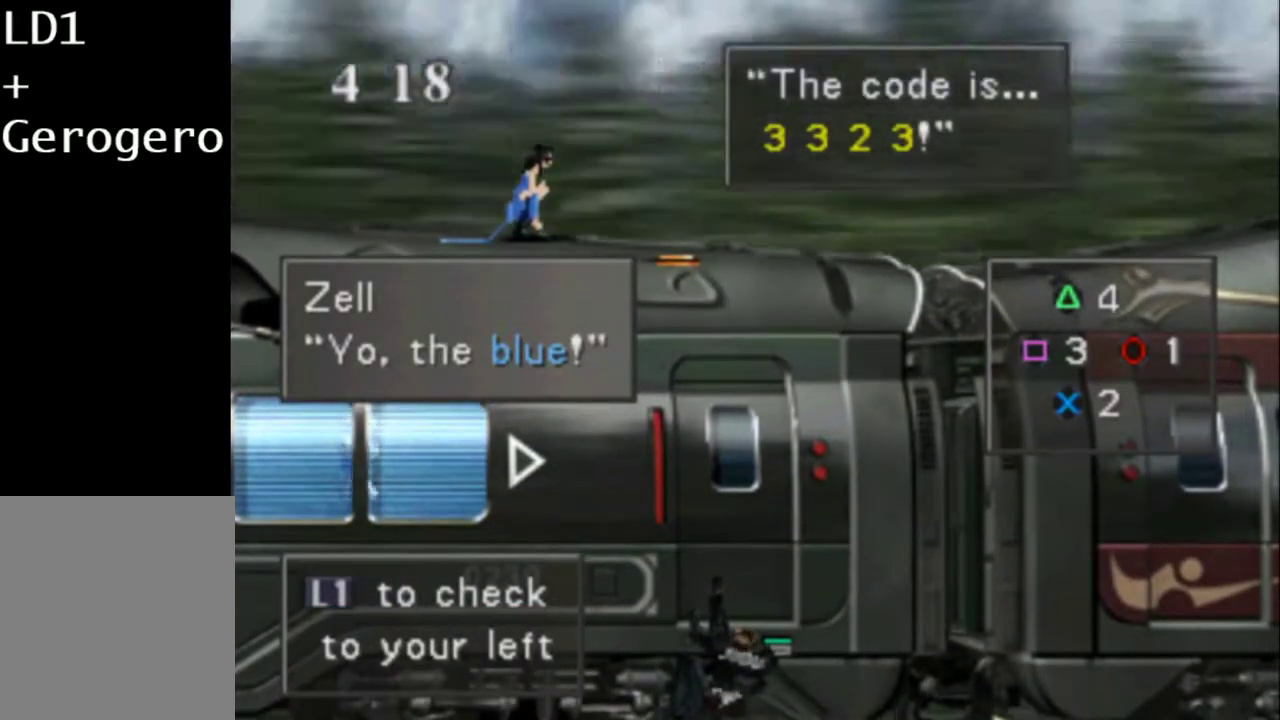
{"buttons": ["SQUARE"], "events": [[133, "CROSS", "down"], [267, "CROSS", "up"], [433, "SQUARE", "down"]]}
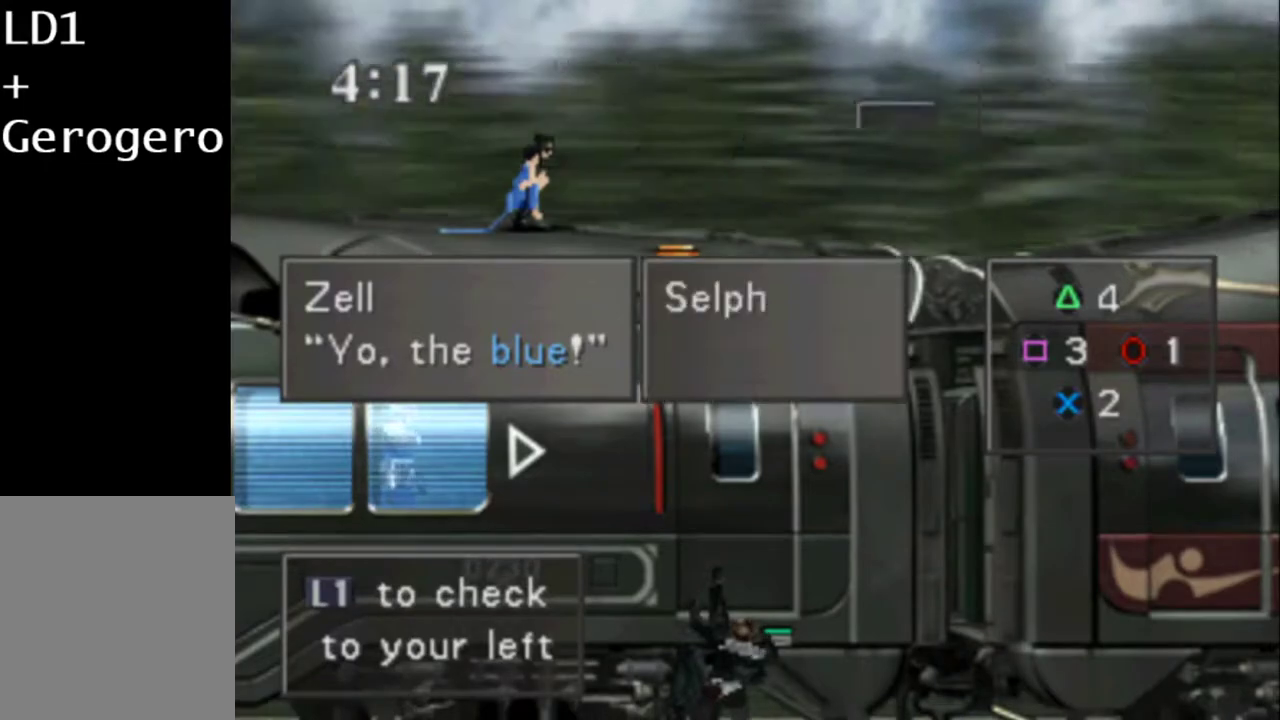
{"buttons": ["SQUARE"], "events": []}
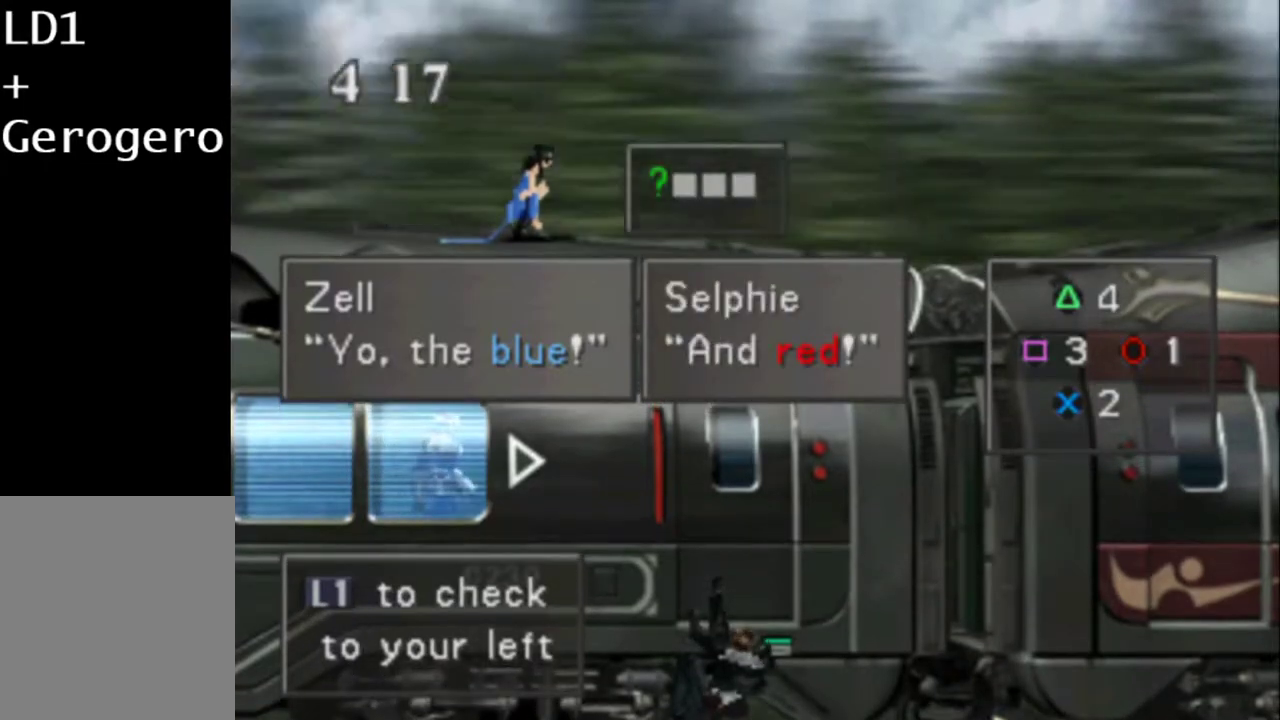
{"buttons": [], "events": [[217, "SQUARE", "up"]]}
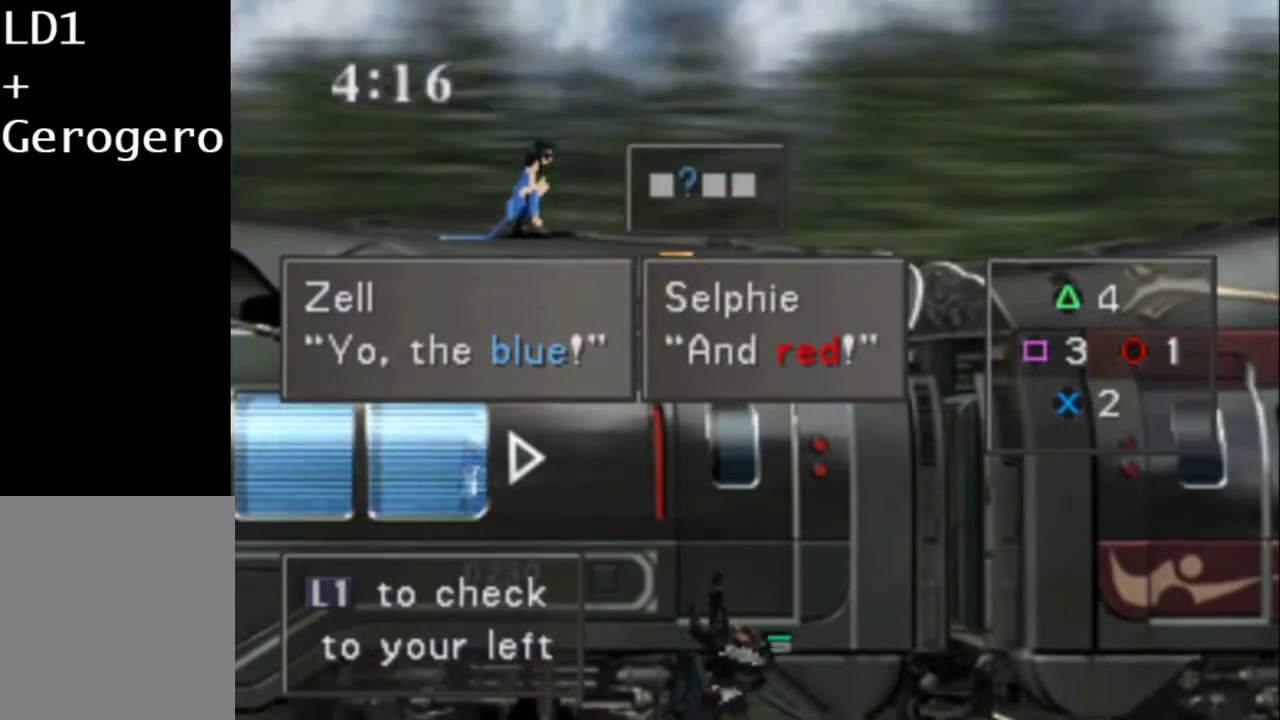
{"buttons": ["SQUARE"], "events": [[17, "CROSS", "down"], [267, "CROSS", "up"], [467, "SQUARE", "down"]]}
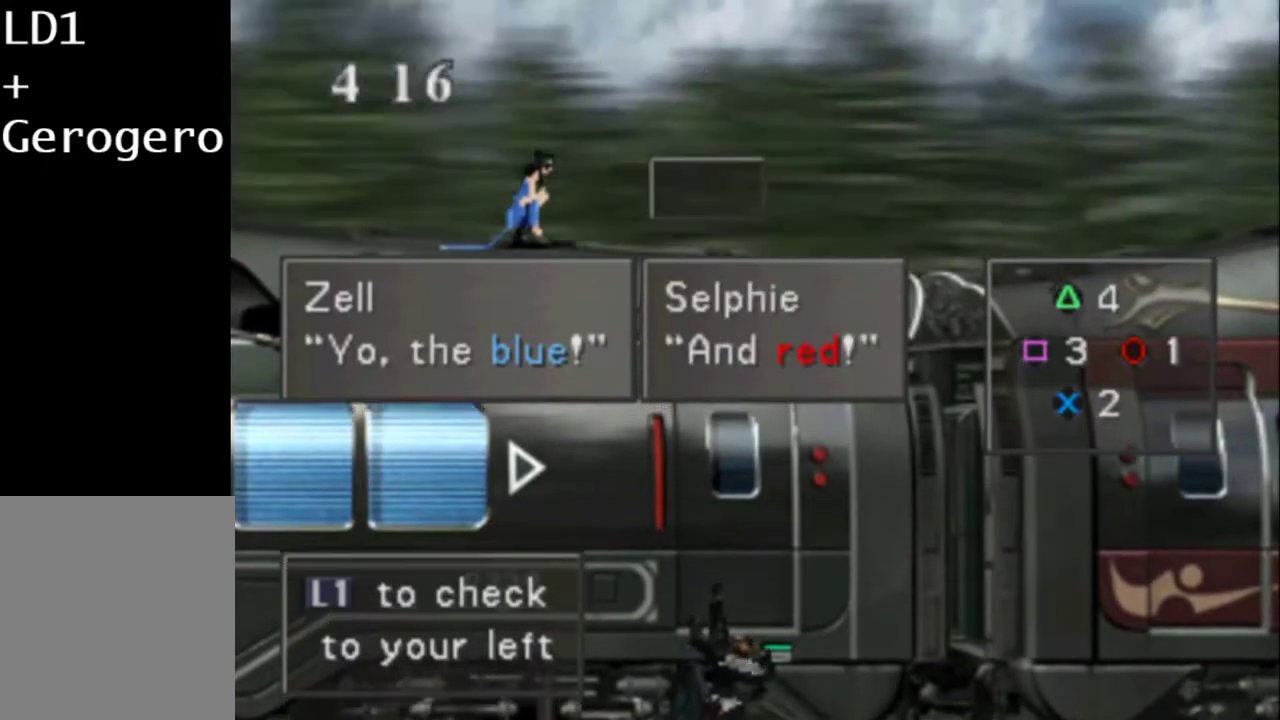
{"buttons": [], "events": [[333, "SQUARE", "up"]]}
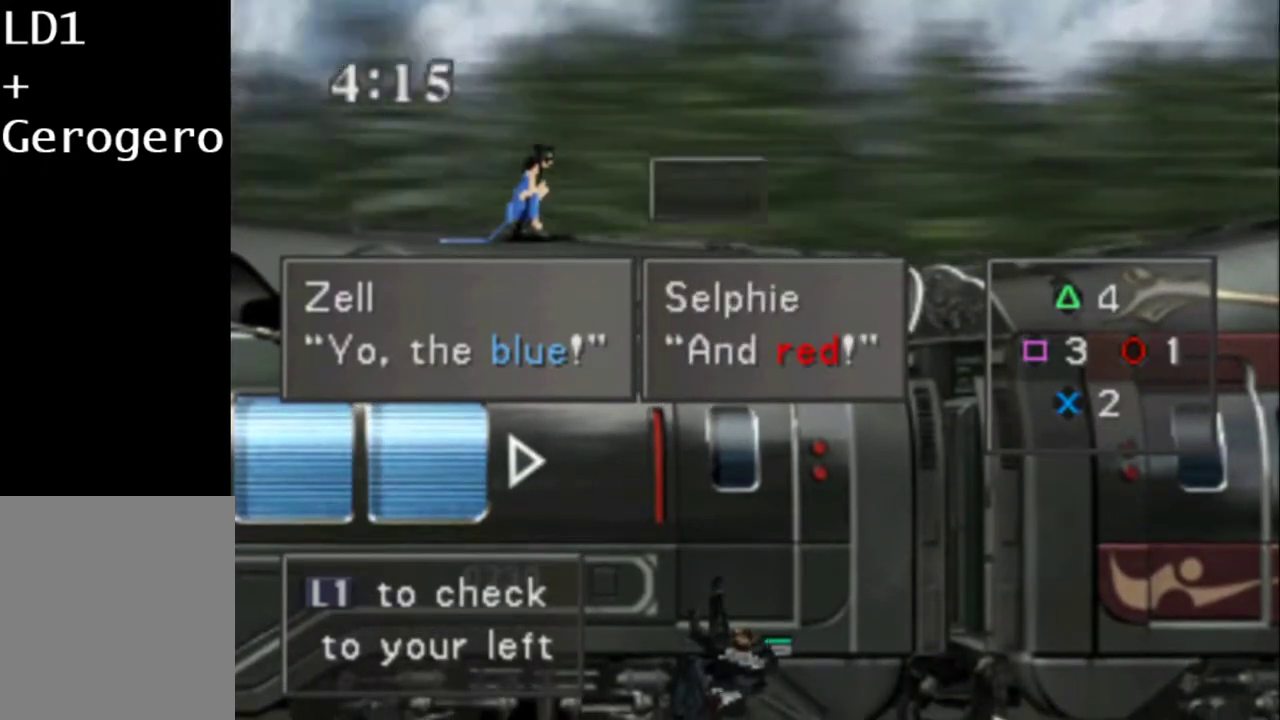
{"buttons": [], "events": []}
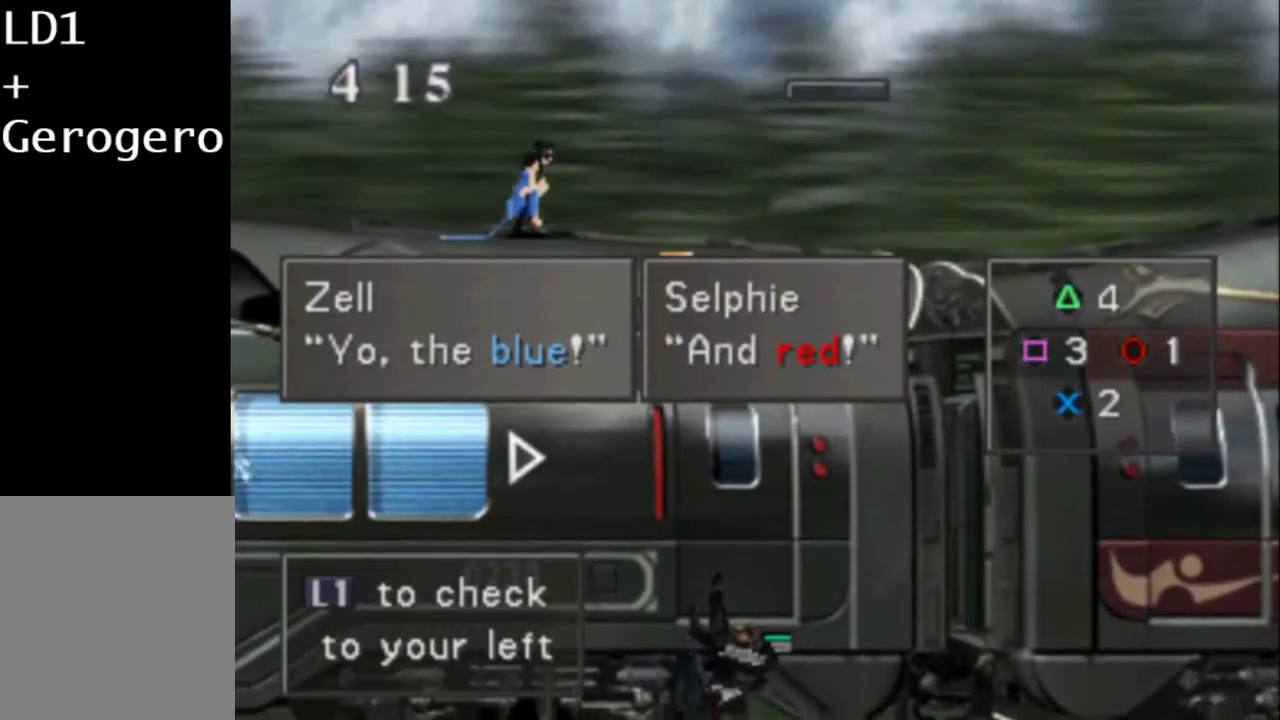
{"buttons": ["DPAD_UP"], "events": [[367, "CIRCLE", "down"], [433, "DPAD_UP", "down"], [467, "CIRCLE", "up"]]}